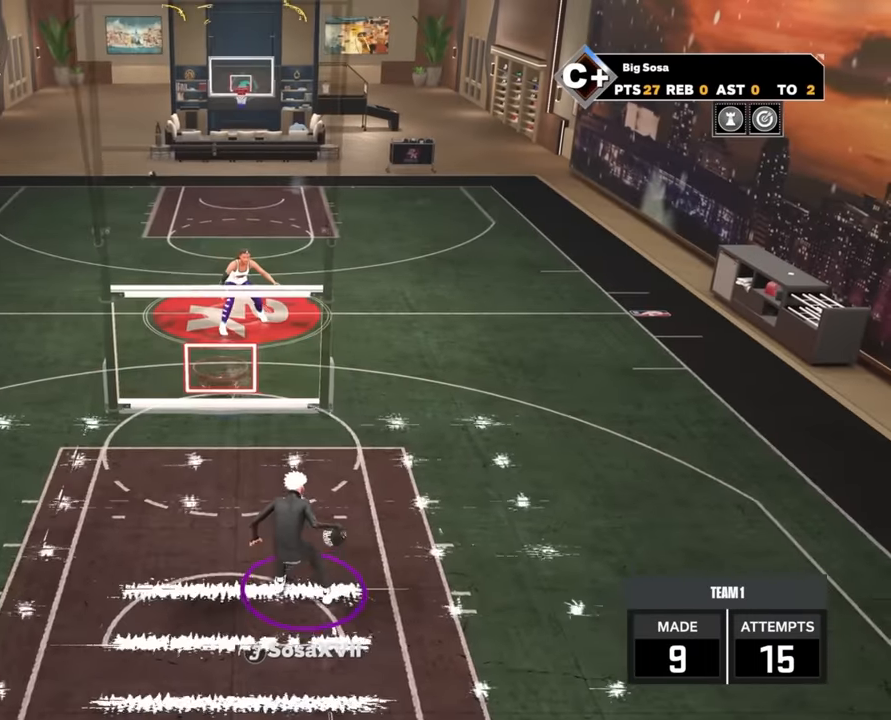
Gameplay with a controller (PlayStation layout); each line is a JSON object with the inputs held at the frame after it. "events" lists button and stick changes between this image and that frame as [ms after this image, input, new state], when the widget could be followed in between.
{"buttons": ["R2"], "left_stick": "center", "right_stick": "center", "events": [[33, "right_stick", "center"], [117, "left_stick", "up-left"], [317, "left_stick", "center"]]}
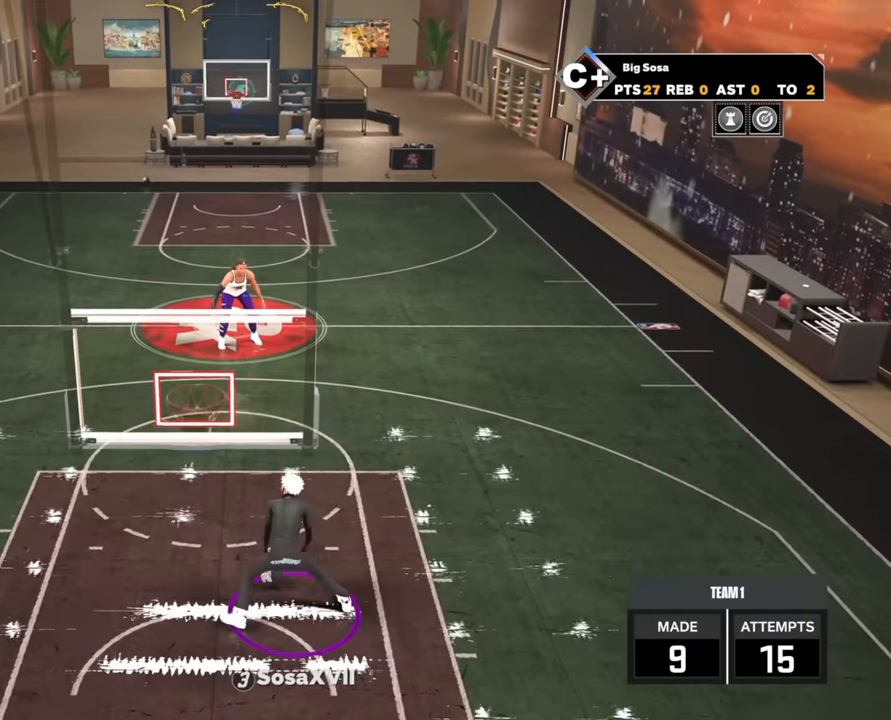
{"buttons": ["R2"], "left_stick": "center", "right_stick": "up", "events": [[500, "right_stick", "up"]]}
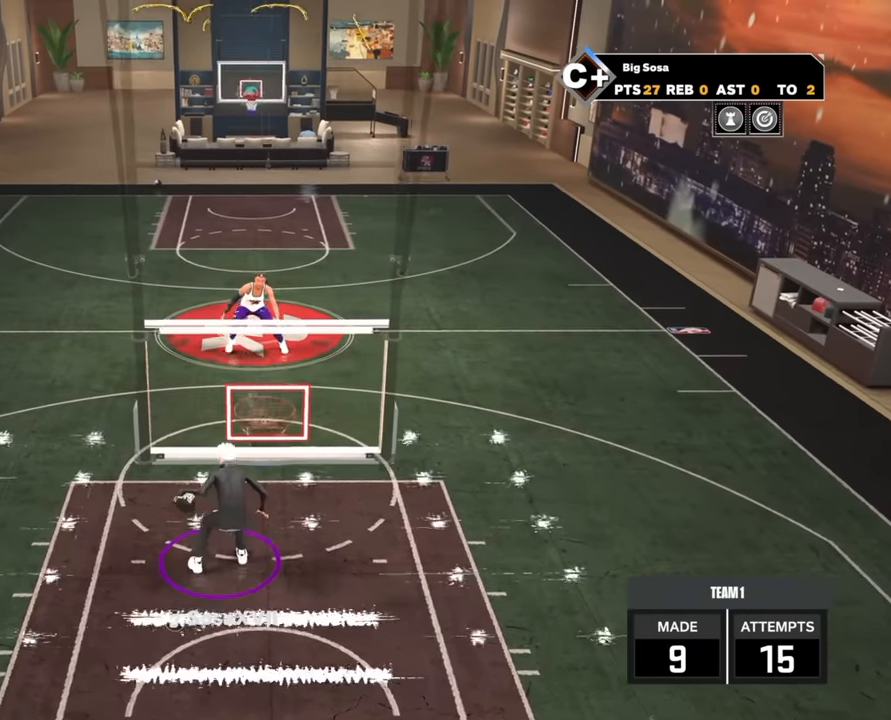
{"buttons": ["R2"], "left_stick": "center", "right_stick": "center", "events": [[33, "right_stick", "center"], [117, "left_stick", "up-right"], [250, "left_stick", "center"]]}
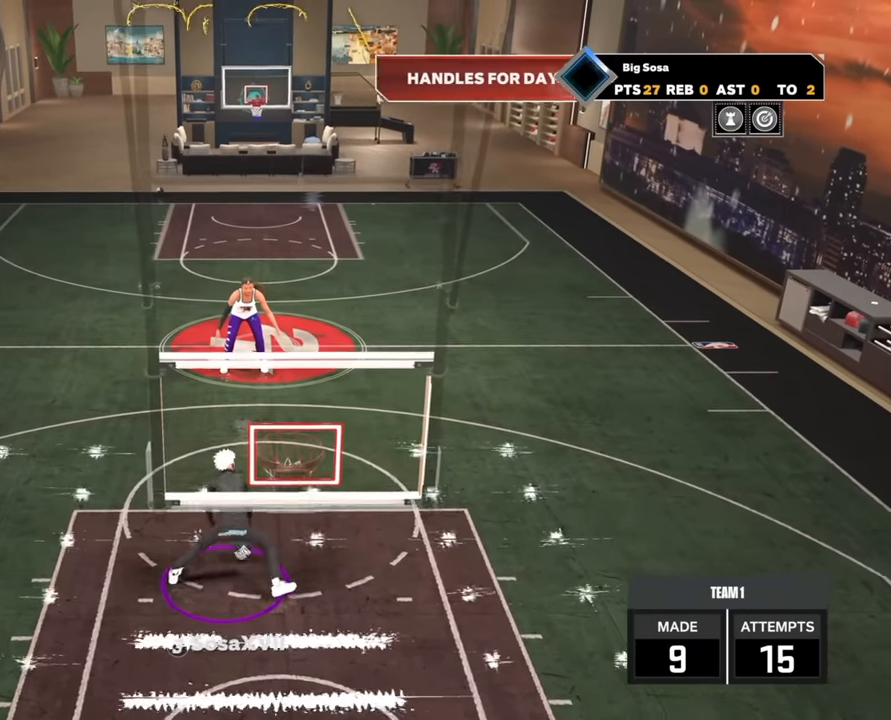
{"buttons": ["R2"], "left_stick": "center", "right_stick": "up", "events": [[467, "right_stick", "up"]]}
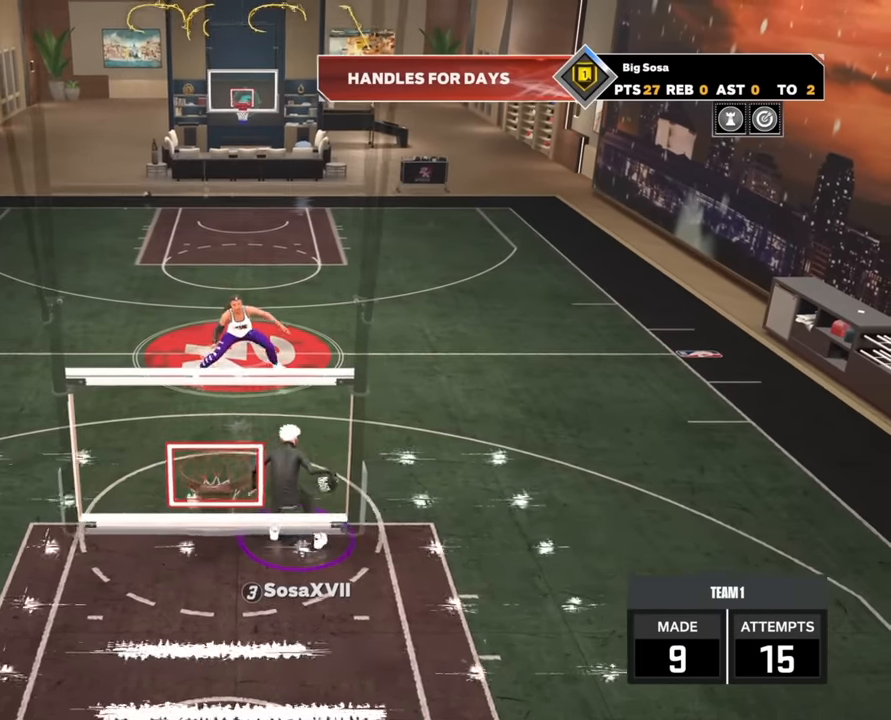
{"buttons": ["R2"], "left_stick": "center", "right_stick": "center", "events": [[17, "right_stick", "center"], [183, "left_stick", "up-left"], [383, "left_stick", "center"]]}
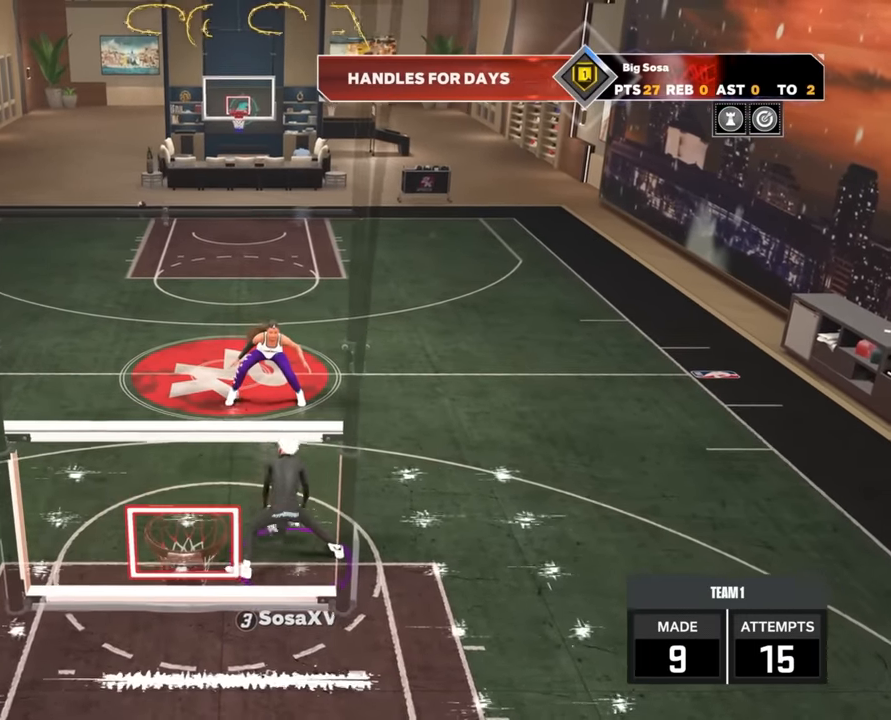
{"buttons": ["R2"], "left_stick": "center", "right_stick": "up", "events": [[450, "right_stick", "up"]]}
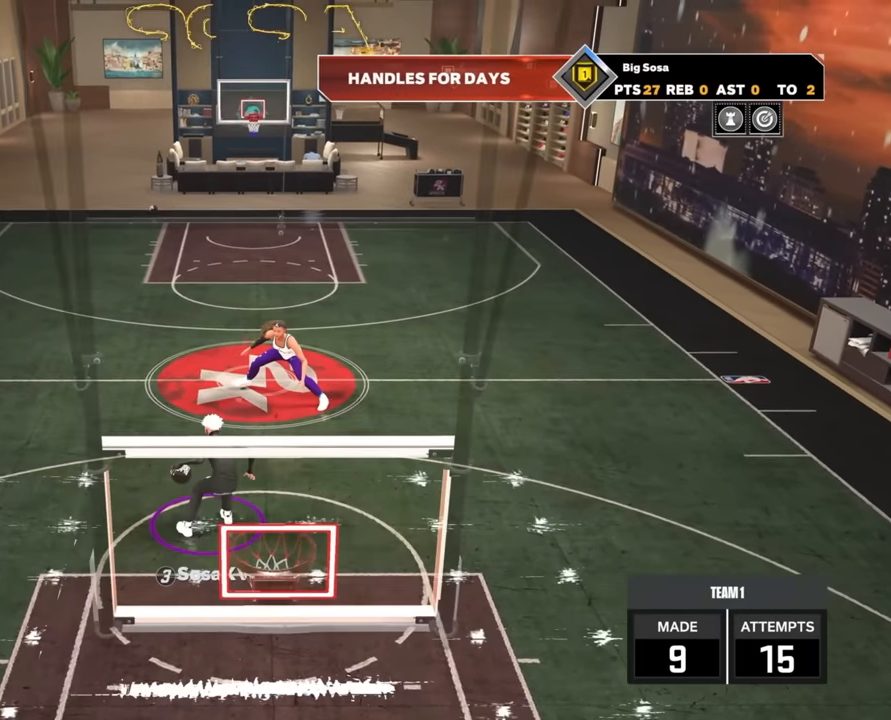
{"buttons": ["R2"], "left_stick": "center", "right_stick": "center", "events": [[17, "right_stick", "center"], [100, "left_stick", "up-right"], [283, "left_stick", "center"]]}
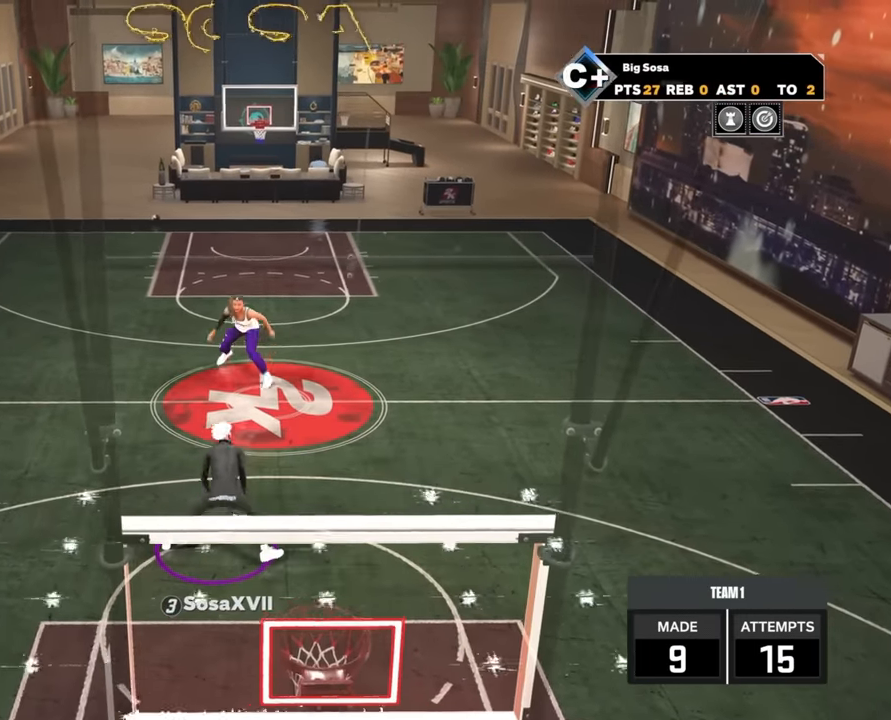
{"buttons": ["R2"], "left_stick": "center", "right_stick": "center", "events": []}
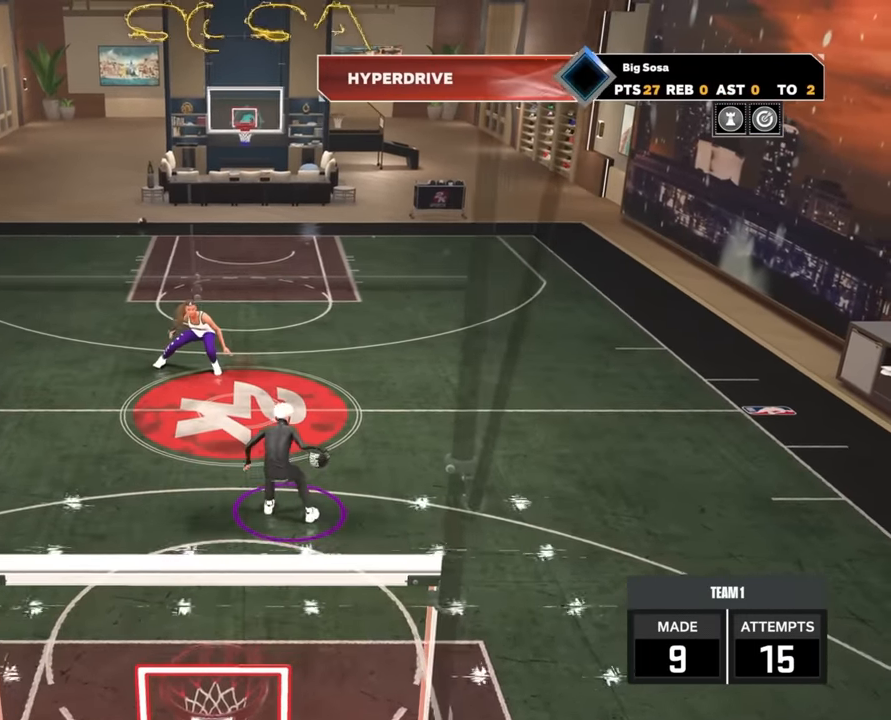
{"buttons": ["R2"], "left_stick": "center", "right_stick": "center", "events": [[250, "left_stick", "up-left"], [483, "left_stick", "center"]]}
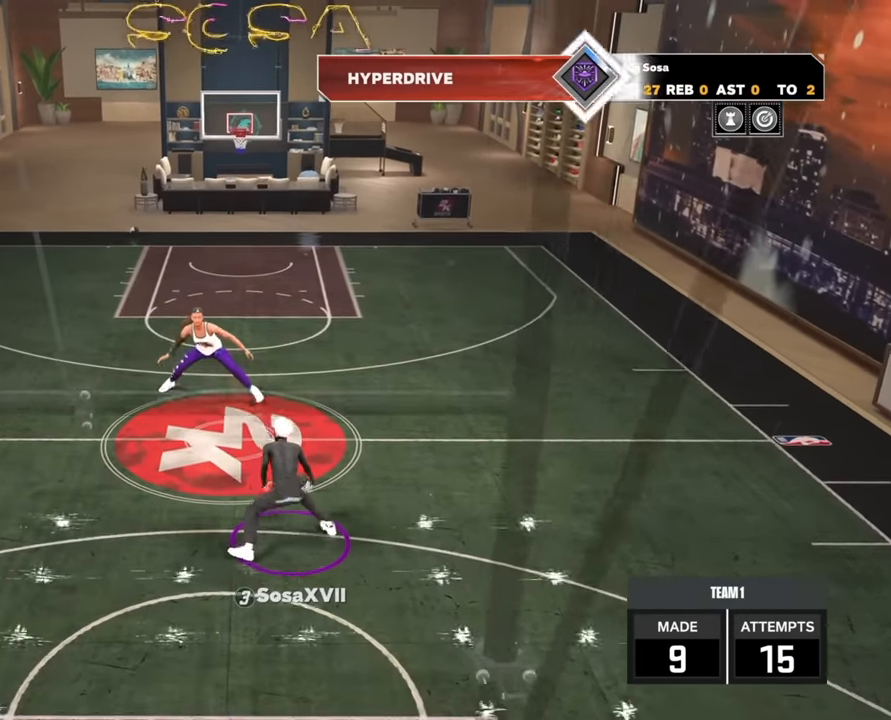
{"buttons": ["R2"], "left_stick": "center", "right_stick": "center", "events": []}
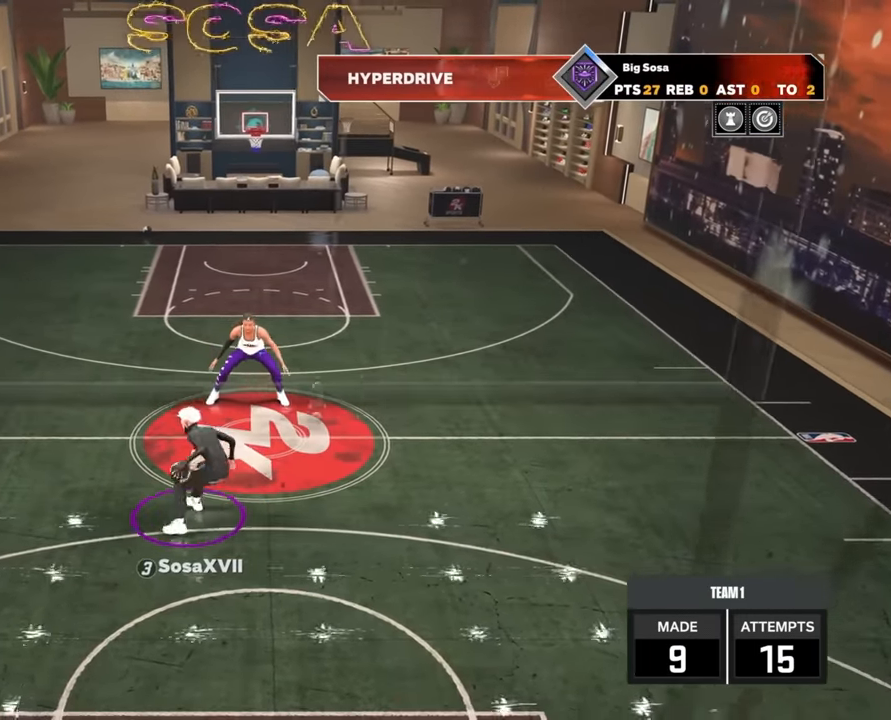
{"buttons": ["R2"], "left_stick": "center", "right_stick": "center", "events": [[33, "right_stick", "up"], [133, "right_stick", "center"], [200, "left_stick", "up-right"], [467, "left_stick", "center"]]}
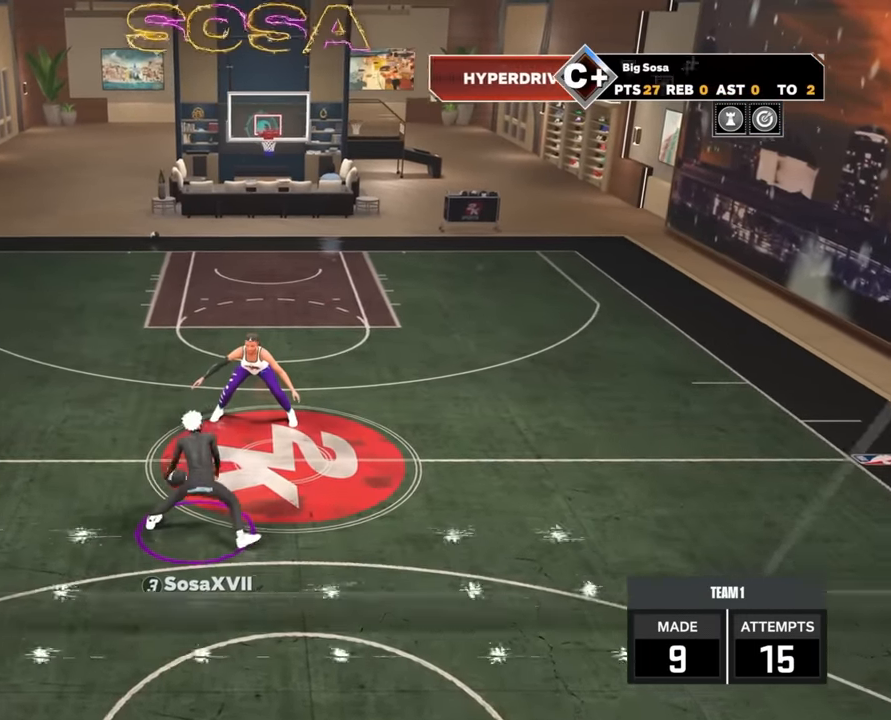
{"buttons": ["R2"], "left_stick": "center", "right_stick": "up", "events": [[483, "right_stick", "up"]]}
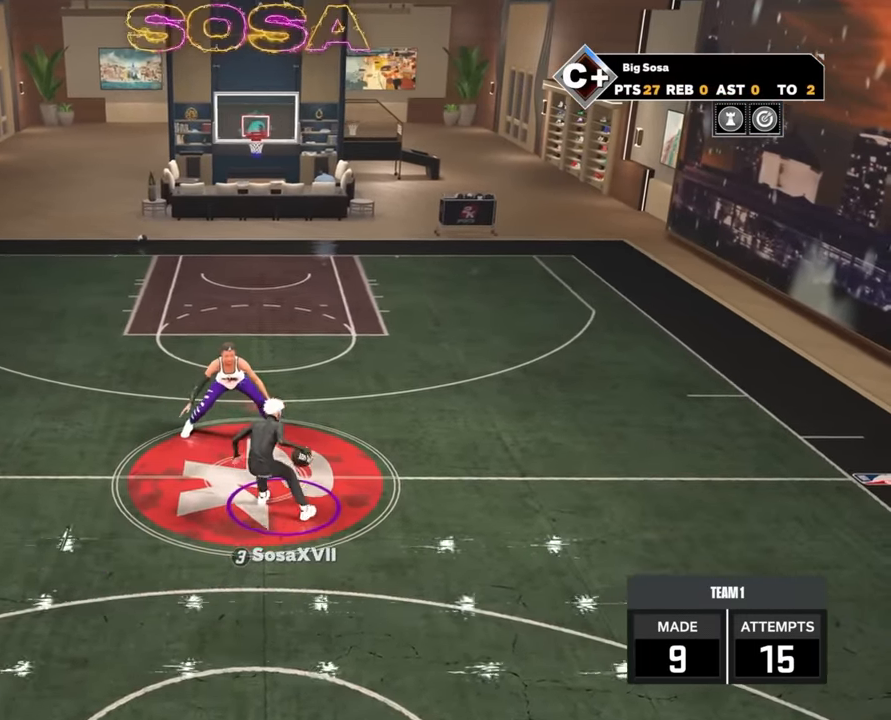
{"buttons": ["R2"], "left_stick": "center", "right_stick": "center", "events": [[67, "right_stick", "center"], [183, "left_stick", "up-left"], [433, "left_stick", "center"]]}
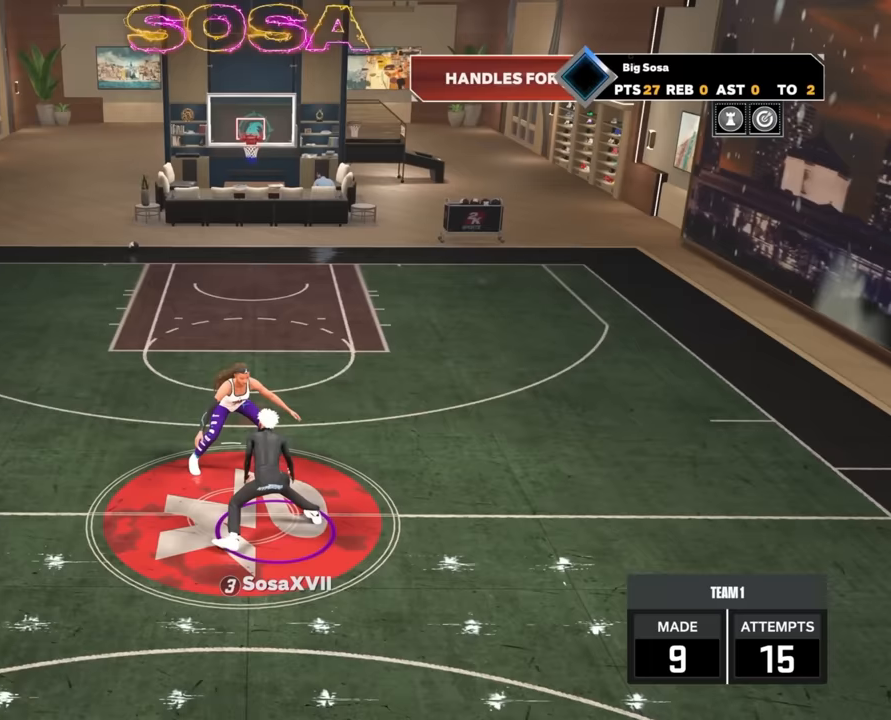
{"buttons": ["R2"], "left_stick": "center", "right_stick": "up", "events": [[433, "right_stick", "up"]]}
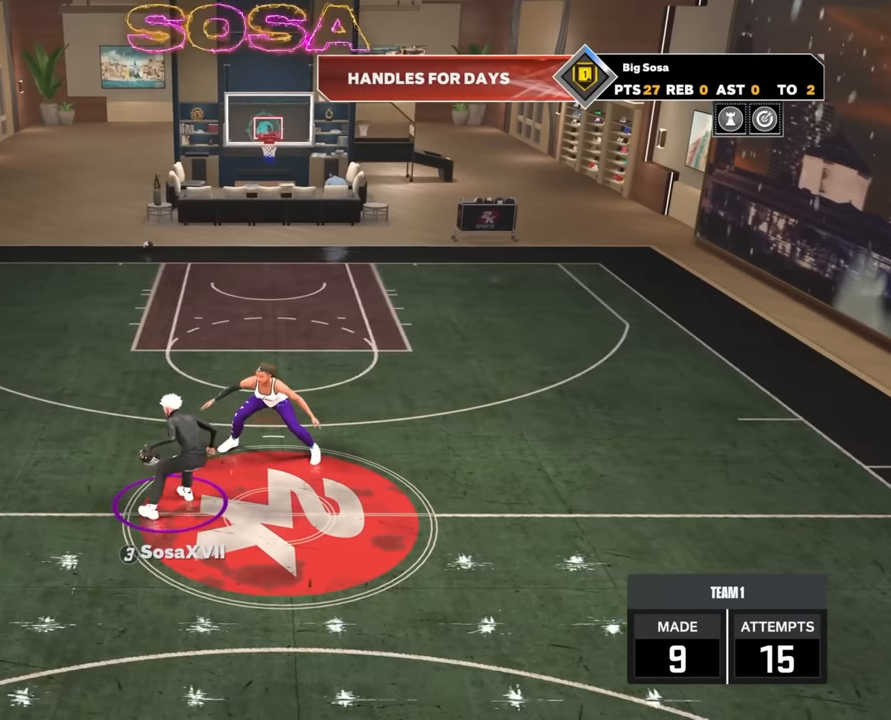
{"buttons": ["R2"], "left_stick": "center", "right_stick": "center", "events": [[33, "right_stick", "center"], [117, "left_stick", "up-right"], [317, "left_stick", "center"]]}
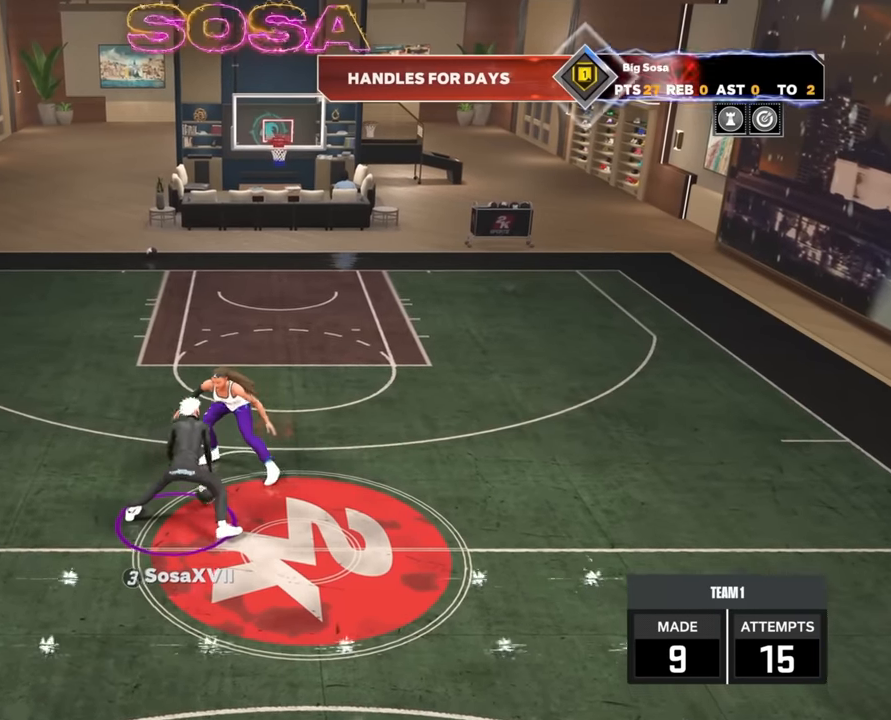
{"buttons": ["R2"], "left_stick": "center", "right_stick": "center", "events": [[433, "right_stick", "up"], [483, "right_stick", "center"]]}
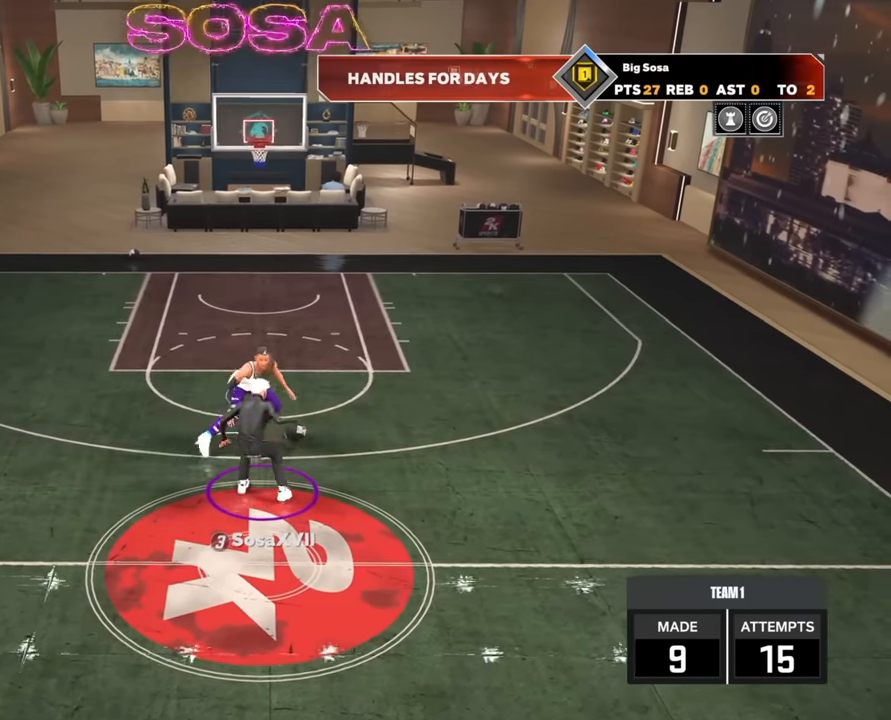
{"buttons": ["R2"], "left_stick": "center", "right_stick": "center", "events": [[100, "left_stick", "up-left"], [333, "left_stick", "center"]]}
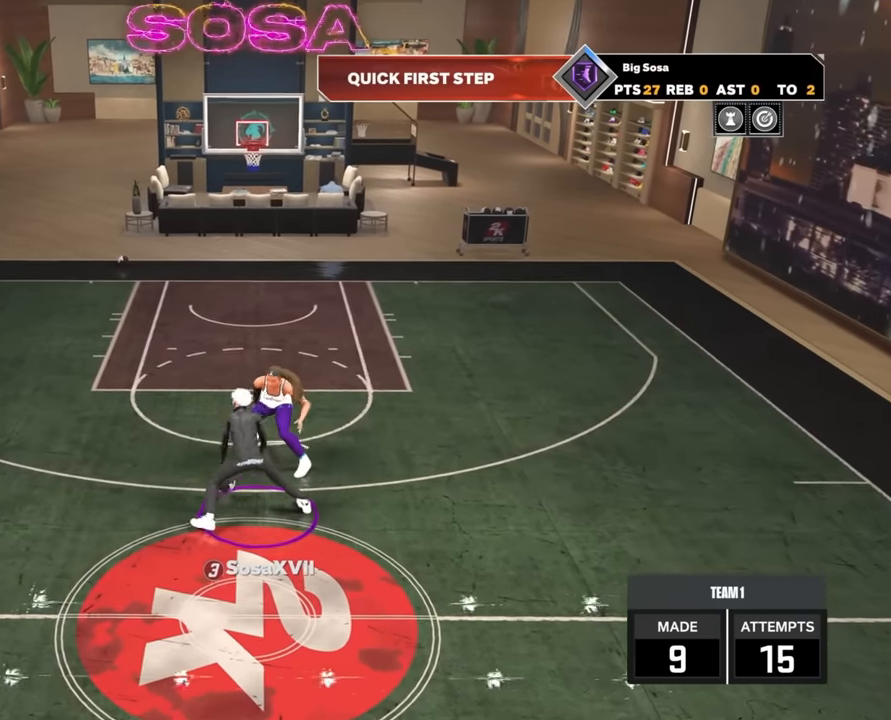
{"buttons": ["R2"], "left_stick": "center", "right_stick": "center", "events": [[350, "right_stick", "up"], [400, "right_stick", "center"]]}
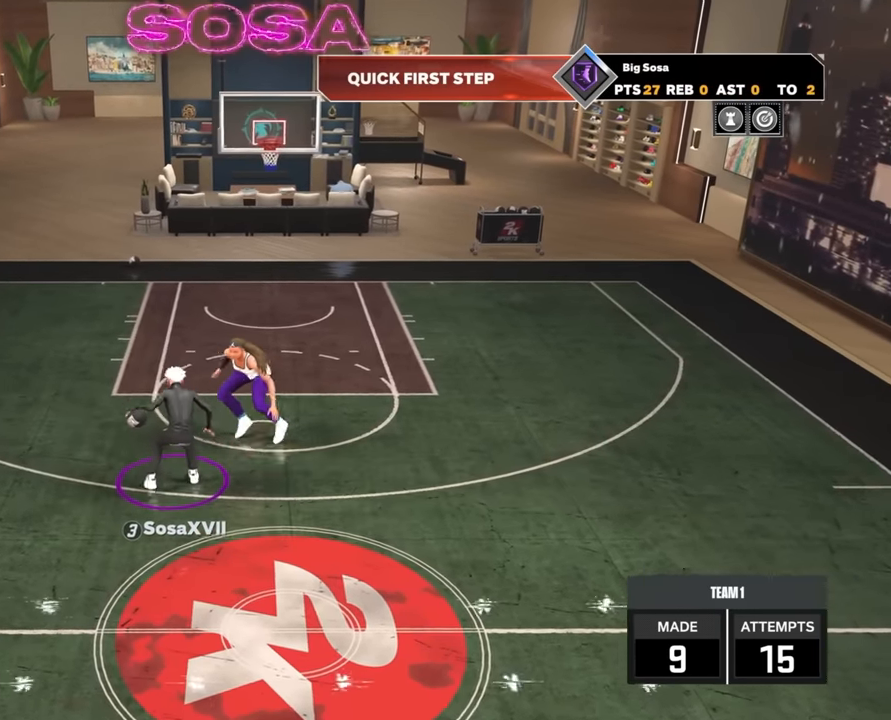
{"buttons": ["R2"], "left_stick": "center", "right_stick": "center", "events": [[17, "left_stick", "up-right"], [300, "left_stick", "center"]]}
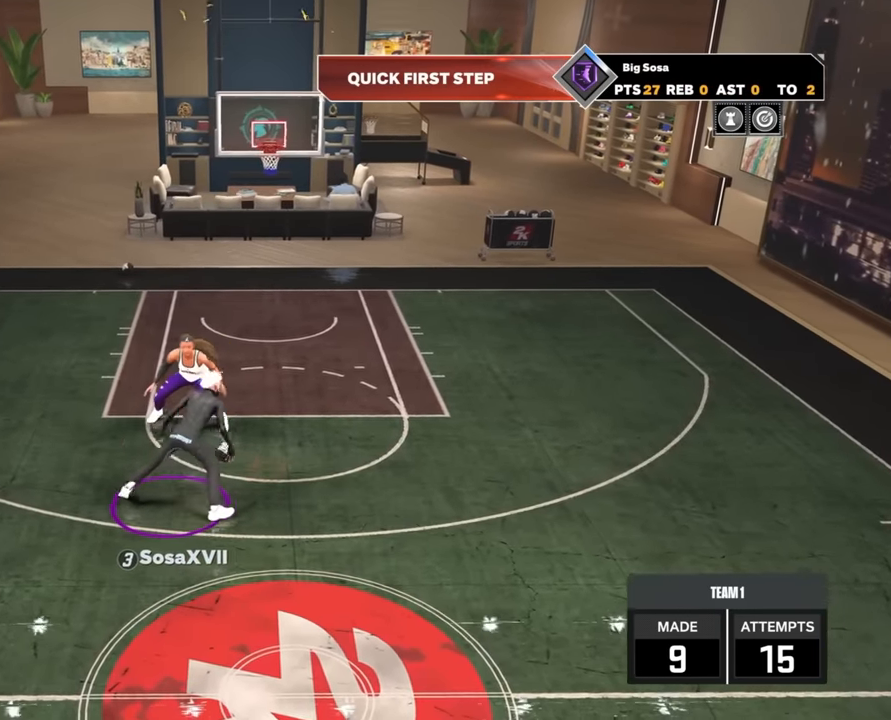
{"buttons": ["R2"], "left_stick": "up-left", "right_stick": "center", "events": [[267, "right_stick", "up"], [317, "right_stick", "center"], [500, "left_stick", "up-left"]]}
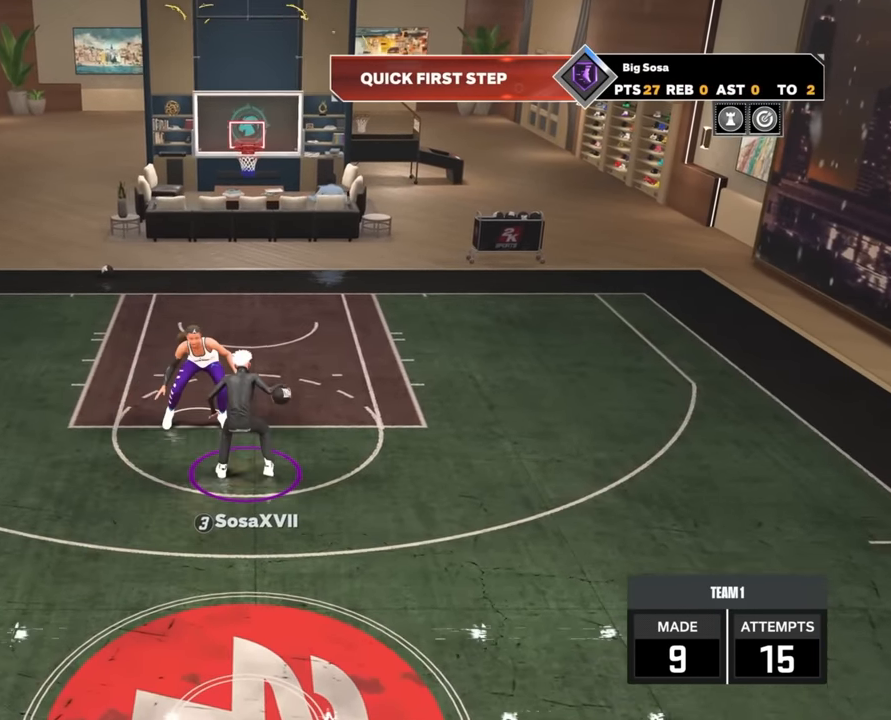
{"buttons": ["R2"], "left_stick": "center", "right_stick": "center", "events": [[200, "left_stick", "center"]]}
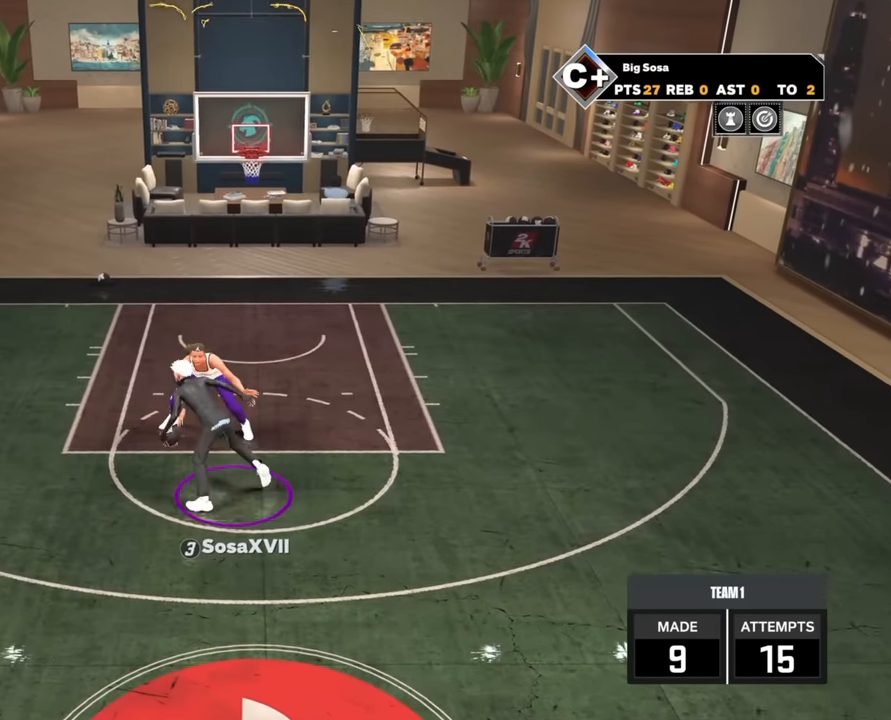
{"buttons": ["R2"], "left_stick": "up-right", "right_stick": "center", "events": [[183, "right_stick", "up"], [267, "right_stick", "center"], [383, "left_stick", "up-right"]]}